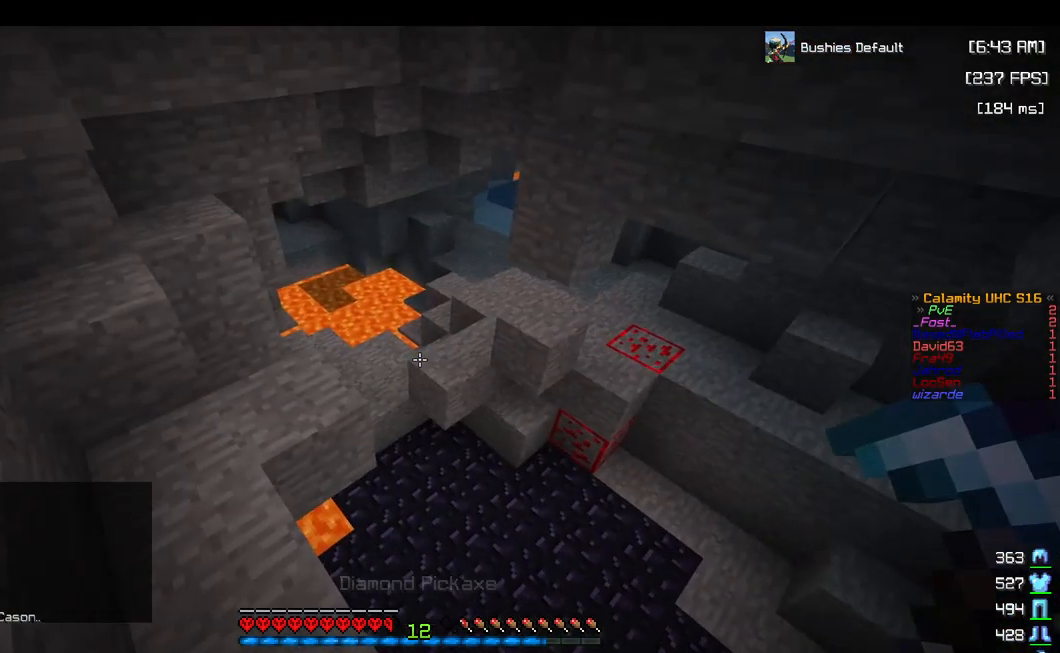
Gameplay with keyboard and mouse; each line is a JSON object with the keys and mouse buttons held at the frame after it. "events" lists presses ("down") and releases ("up") of "a", "d", "s", "space", "w", "mouse_left" and "mouse_right" between this image and that frame as [ms after this image, input, new state], when the widget could be followed in between. "mouse_left", "mouse_right" = the "left", "right" buttons of the "mouse" list. No other keys are recorded. Fast repeated clicks can show as one long hold. Mouse movement is not recorded.
{"keys": ["a", "w"], "mouse": [], "events": [[383, "w", "down"]]}
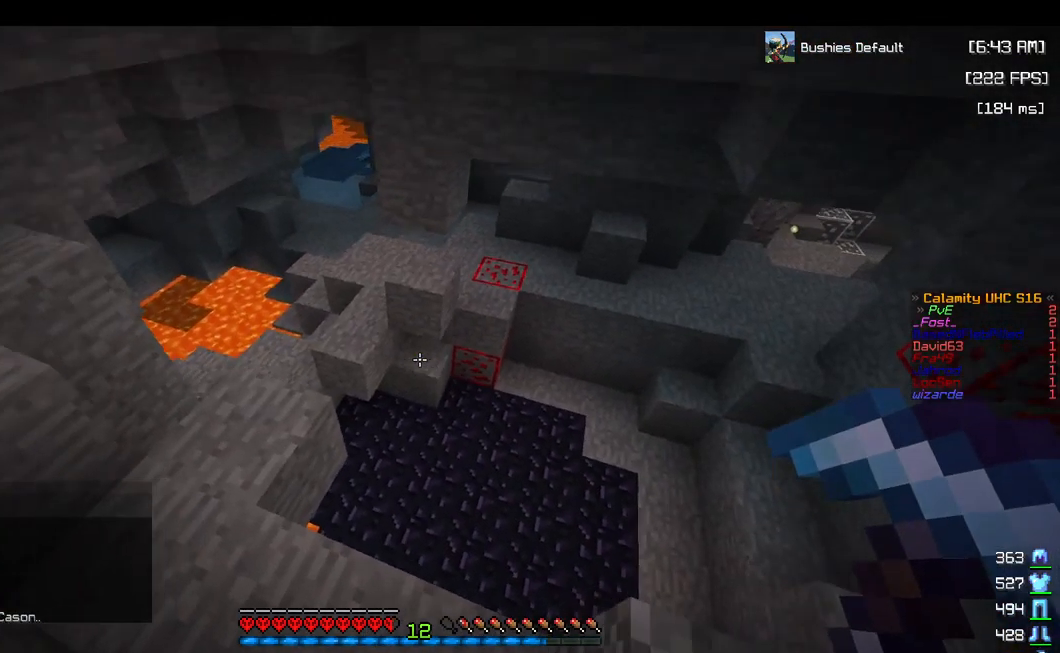
{"keys": ["a", "w"], "mouse": [], "events": []}
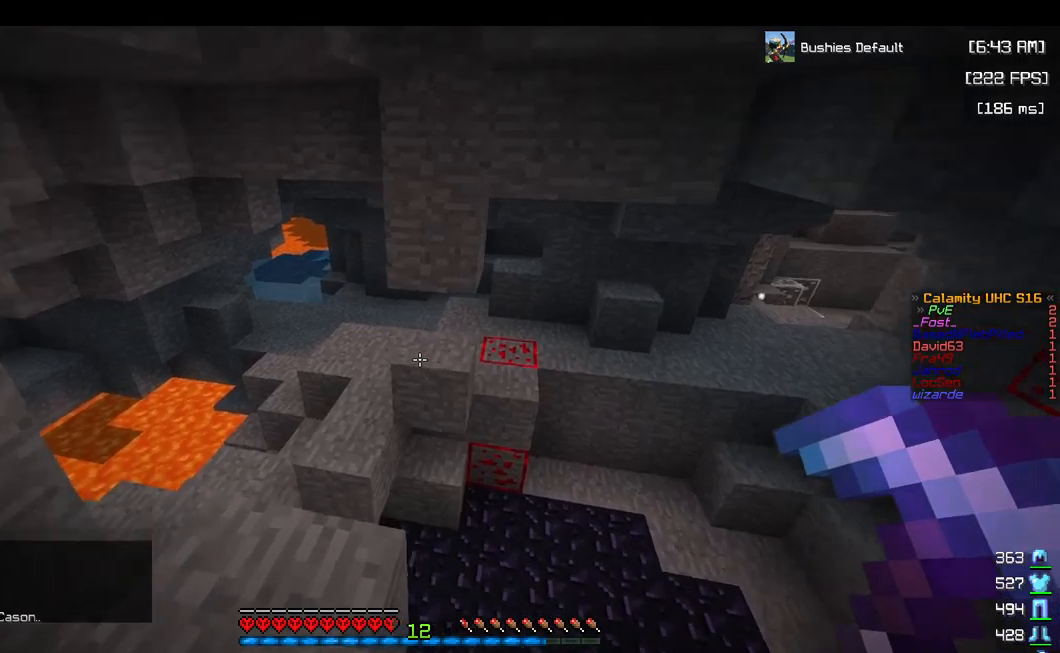
{"keys": ["w"], "mouse": [], "events": [[317, "a", "up"]]}
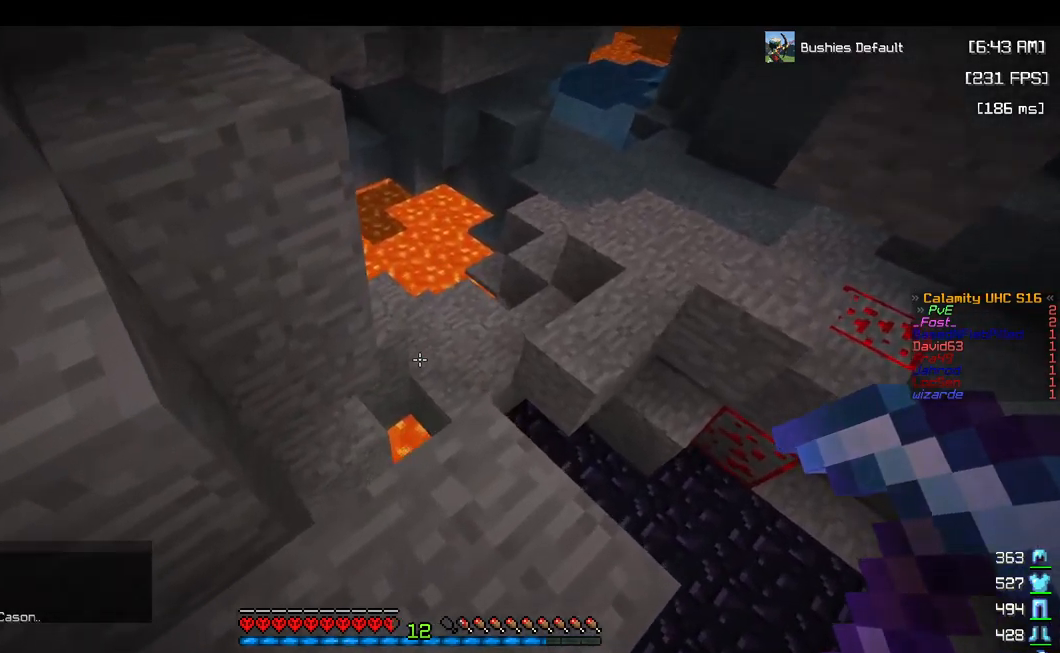
{"keys": ["w"], "mouse": [], "events": []}
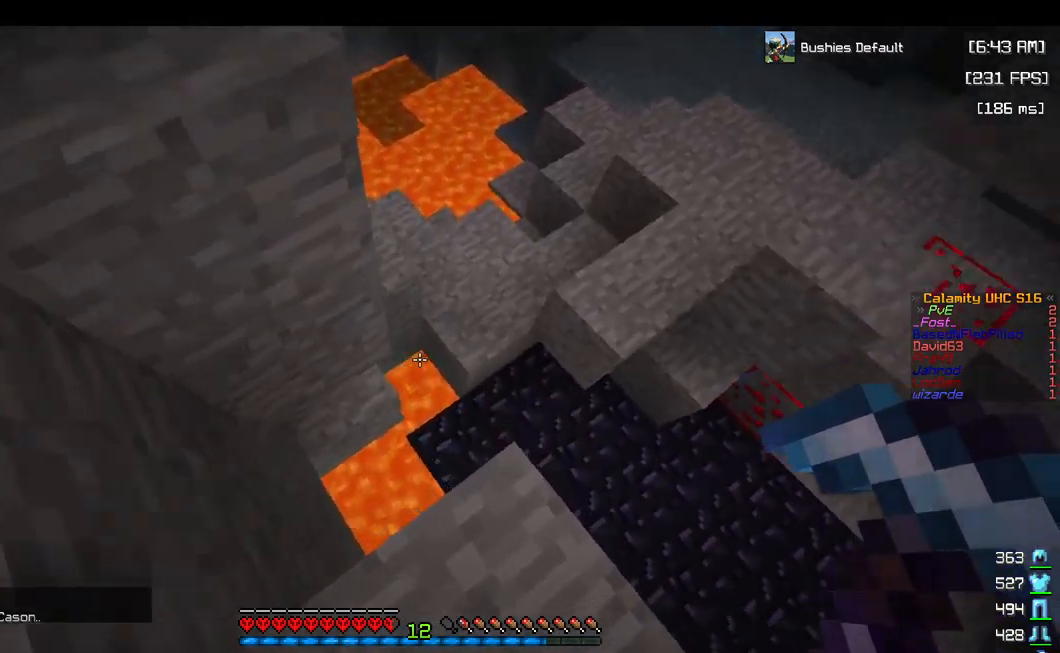
{"keys": ["w"], "mouse": [], "events": []}
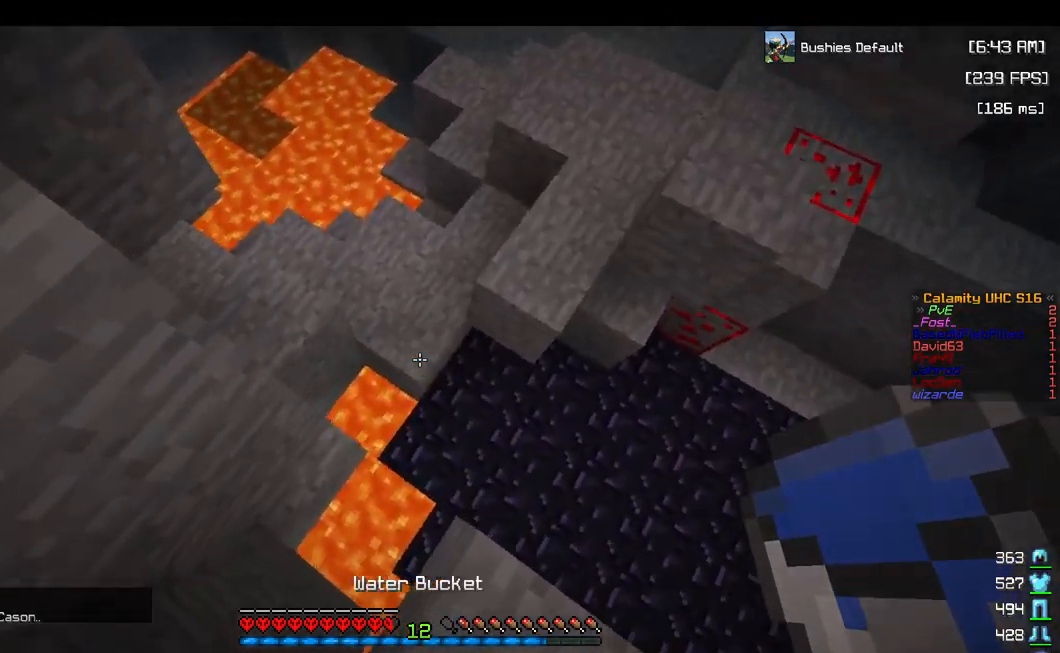
{"keys": ["w"], "mouse": ["right"], "events": [[417, "mouse_right", "down"]]}
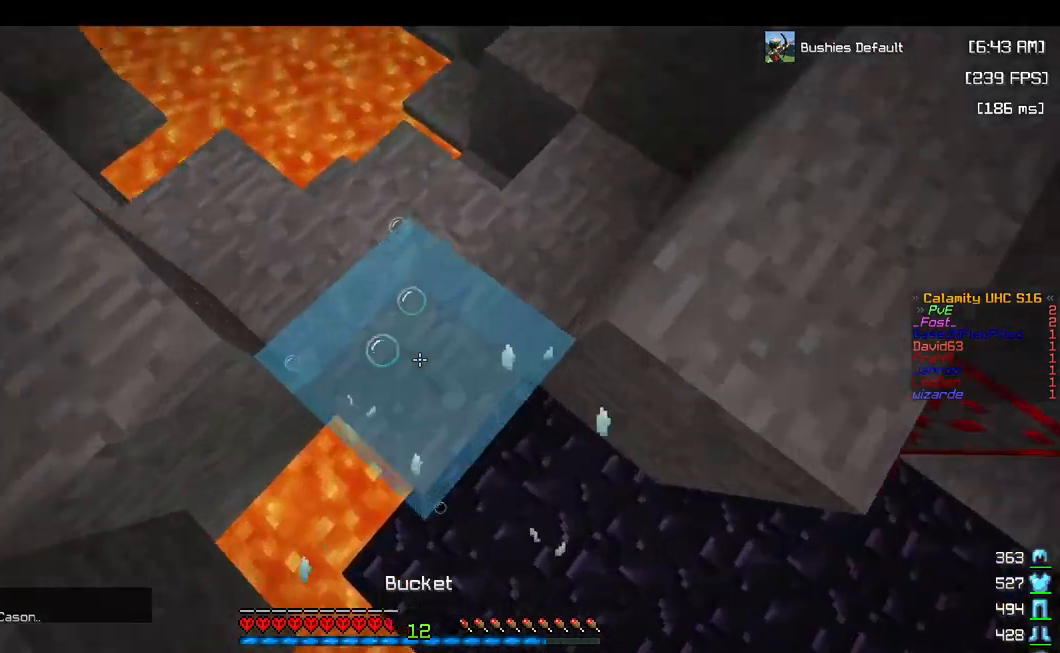
{"keys": ["d", "w"], "mouse": [], "events": [[167, "d", "down"], [167, "mouse_right", "up"]]}
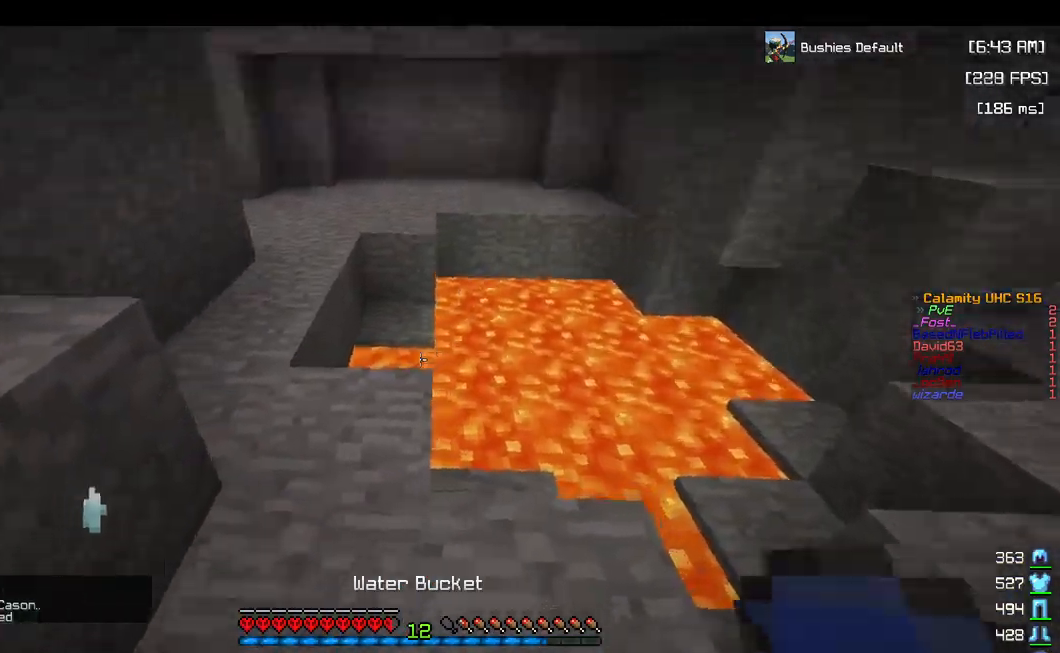
{"keys": ["w"], "mouse": [], "events": [[67, "d", "up"], [334, "mouse_right", "down"], [500, "mouse_right", "up"]]}
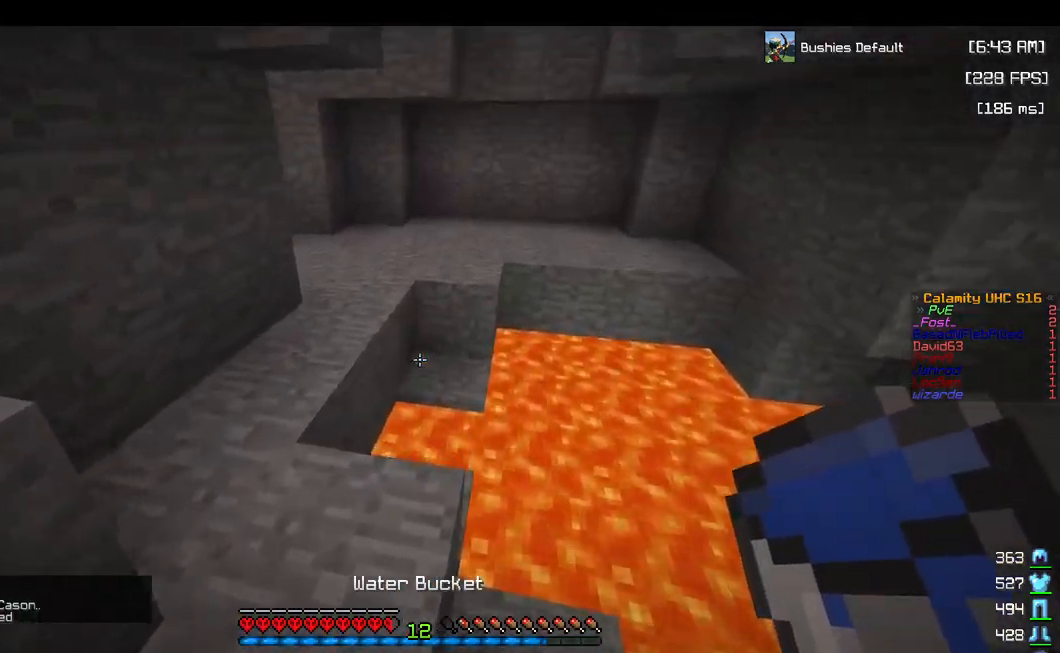
{"keys": ["w"], "mouse": [], "events": [[234, "mouse_right", "down"], [384, "mouse_right", "up"]]}
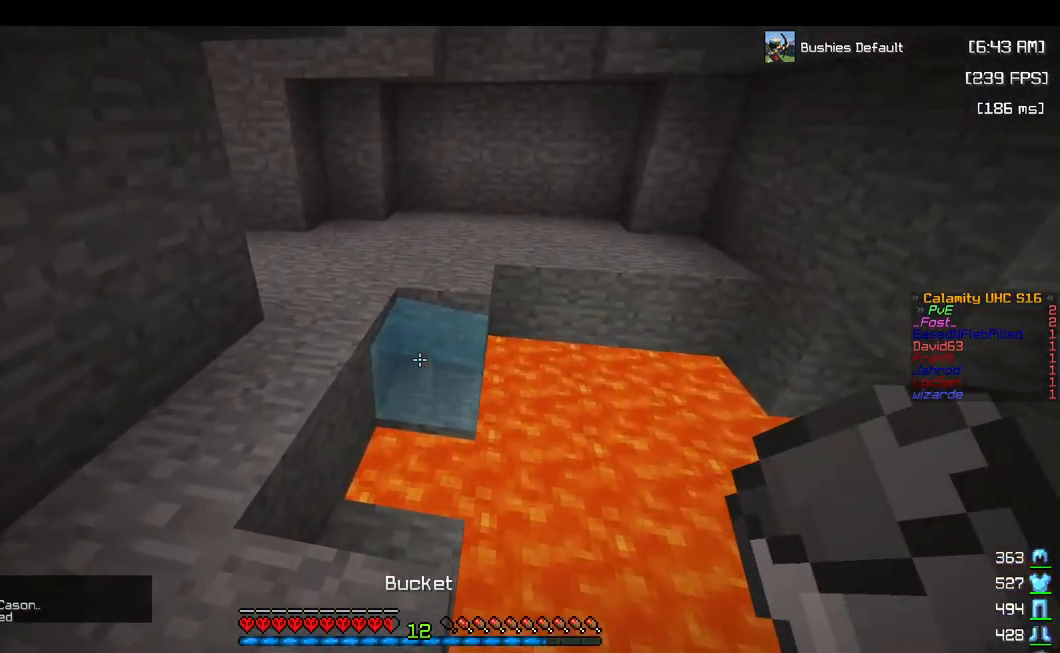
{"keys": ["d"], "mouse": [], "events": [[117, "w", "up"], [267, "s", "down"], [334, "mouse_right", "down"], [367, "d", "down"], [434, "mouse_right", "up"], [484, "s", "up"]]}
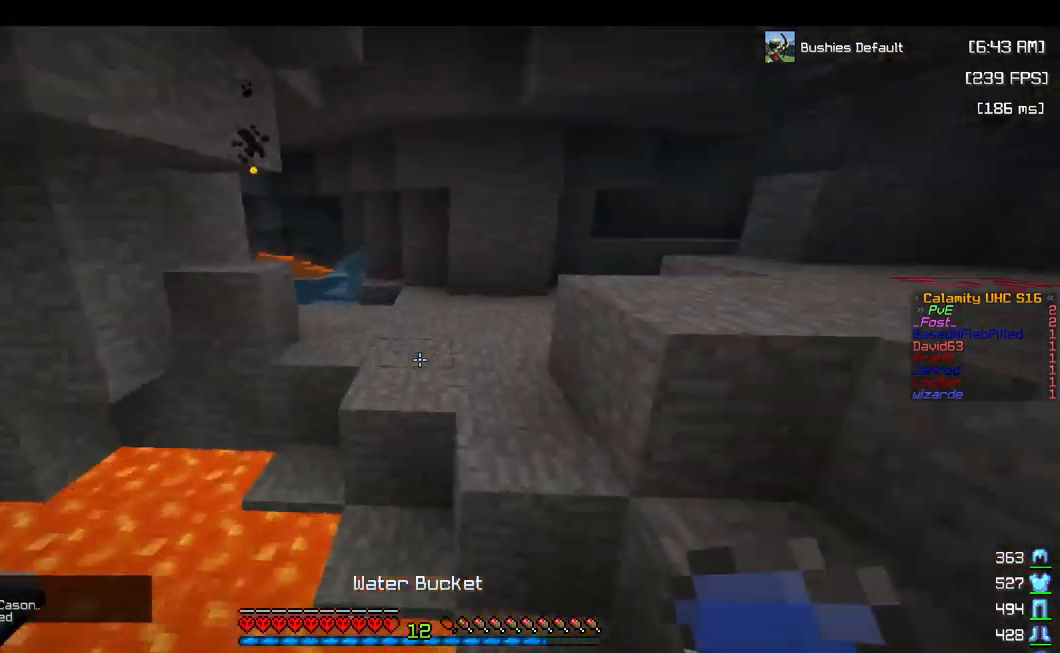
{"keys": ["w"], "mouse": [], "events": [[217, "w", "down"], [450, "d", "up"]]}
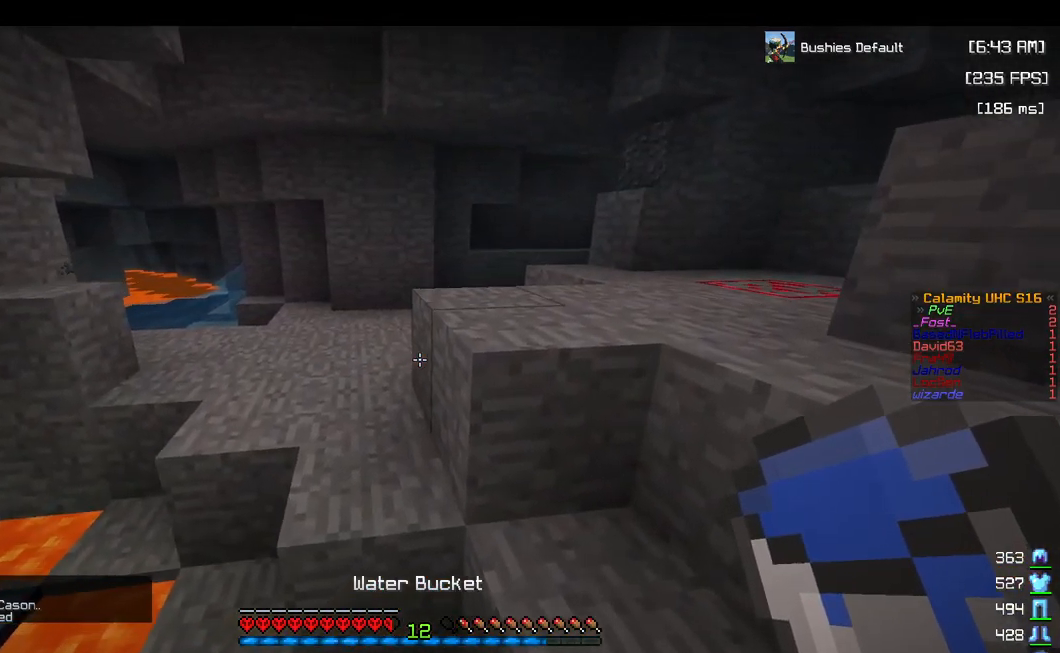
{"keys": ["a", "w"], "mouse": [], "events": [[84, "space", "down"], [150, "a", "down"], [300, "space", "up"]]}
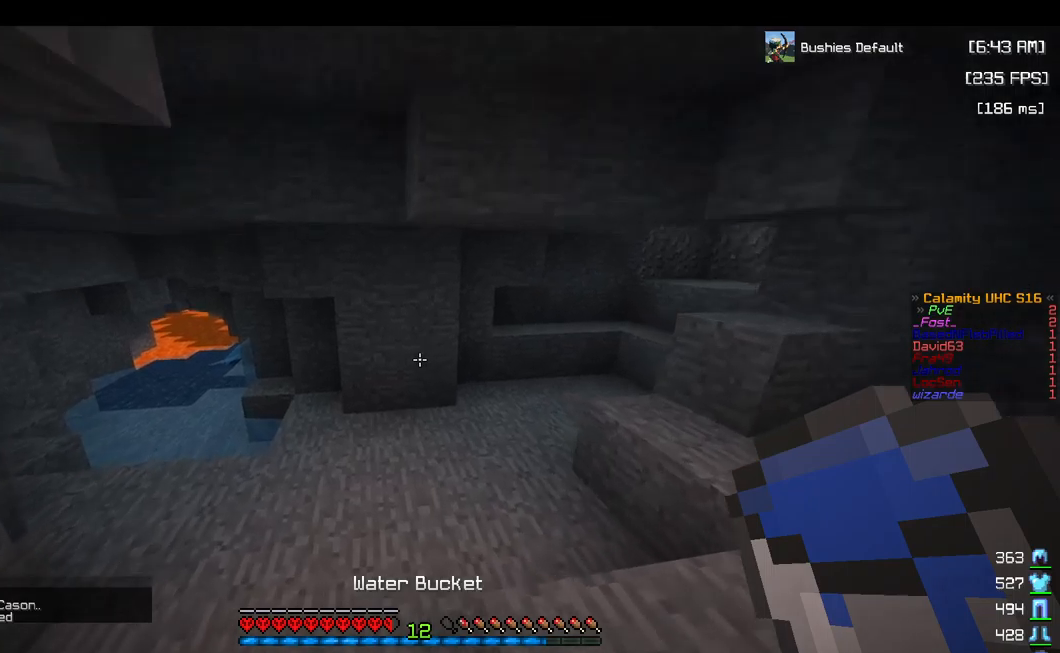
{"keys": ["a", "w"], "mouse": [], "events": []}
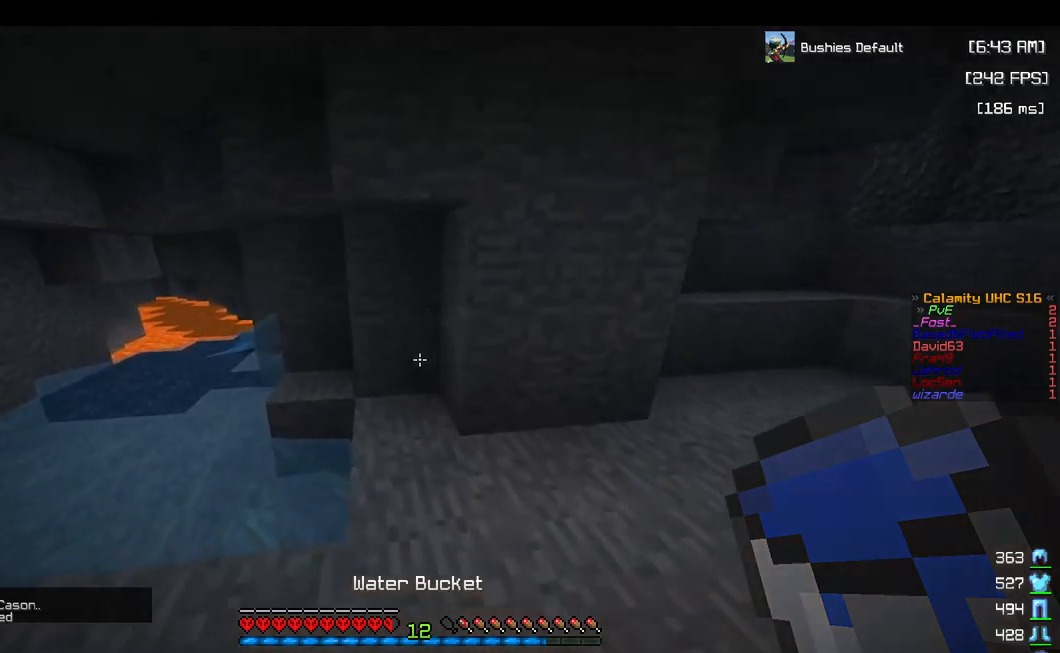
{"keys": ["w"], "mouse": [], "events": [[284, "a", "up"]]}
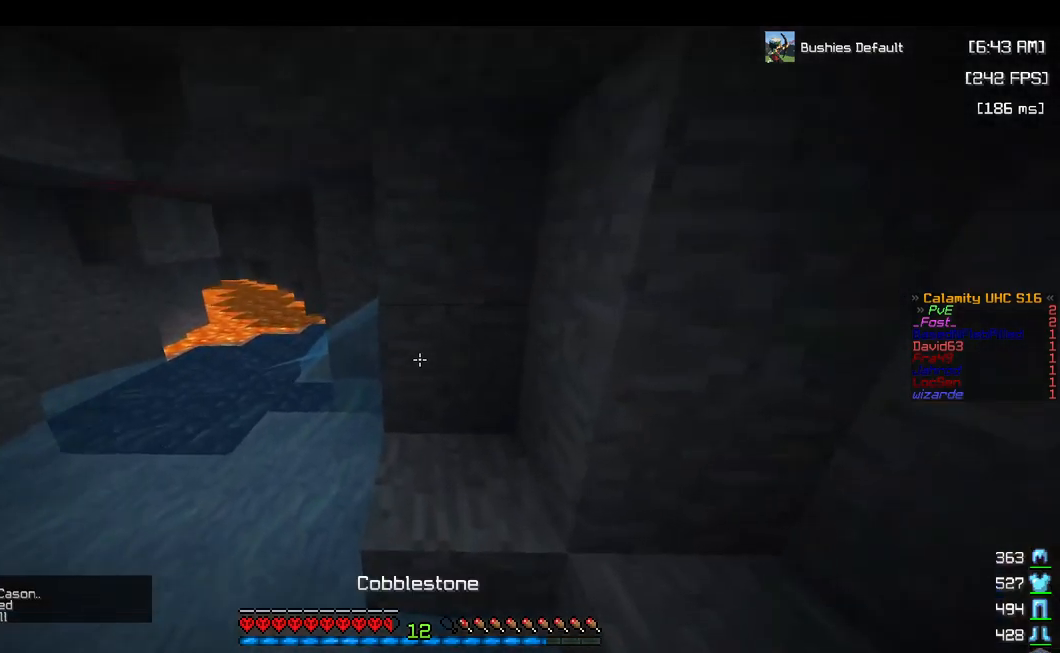
{"keys": ["a", "space", "w"], "mouse": [], "events": [[300, "a", "down"], [467, "space", "down"]]}
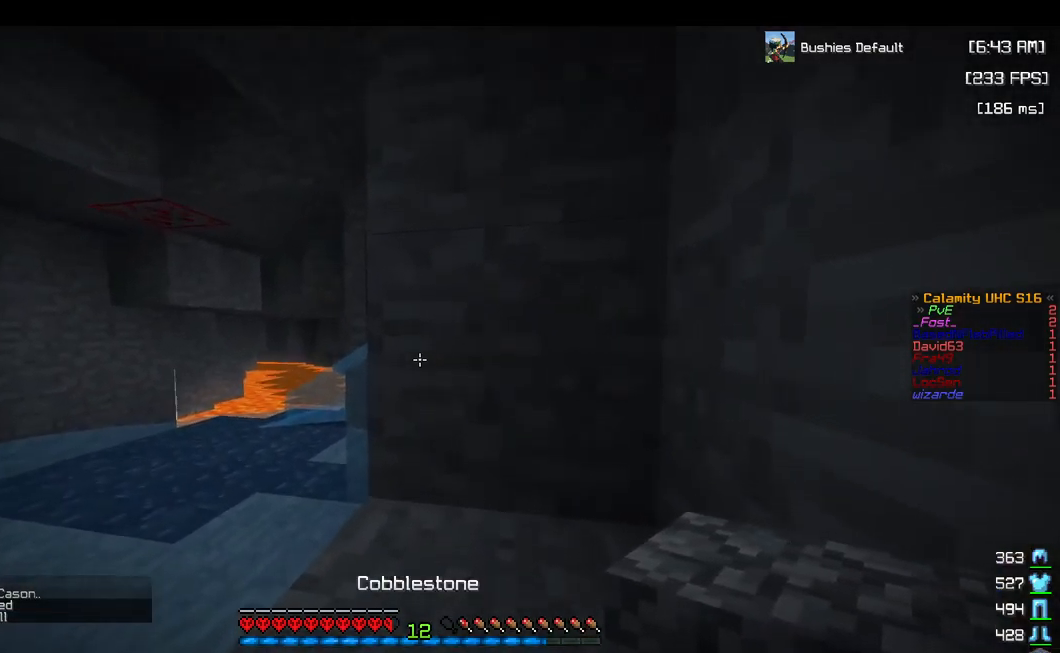
{"keys": ["d", "w"], "mouse": [], "events": [[334, "d", "down"], [384, "a", "up"], [467, "space", "up"]]}
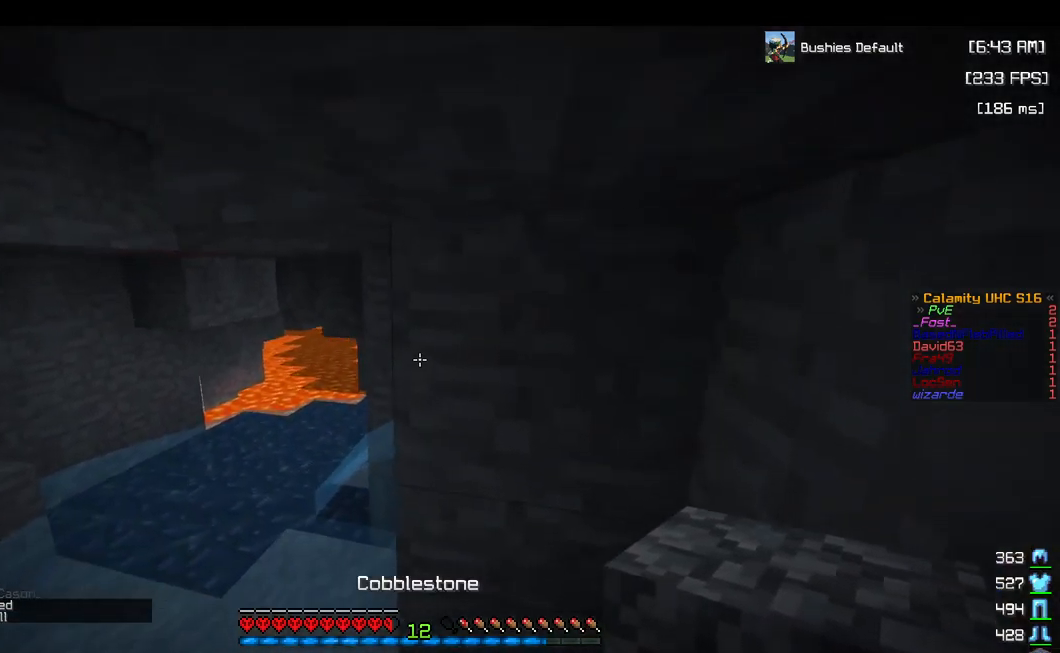
{"keys": ["a", "w"], "mouse": [], "events": [[134, "a", "down"], [167, "d", "up"]]}
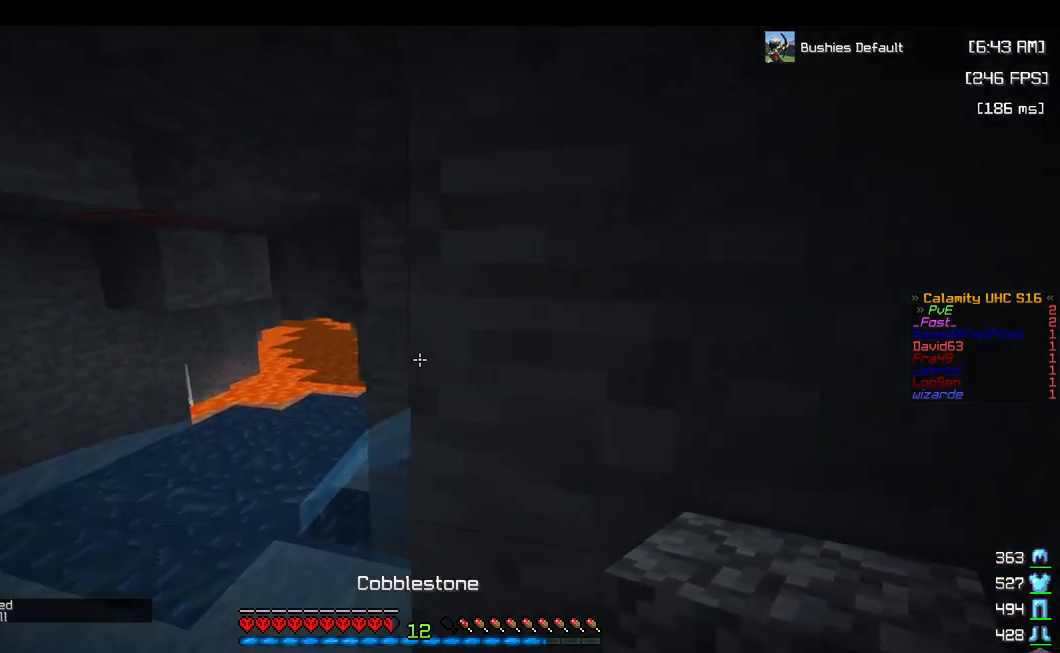
{"keys": ["a"], "mouse": [], "events": [[267, "mouse_right", "down"], [417, "mouse_right", "up"], [484, "w", "up"]]}
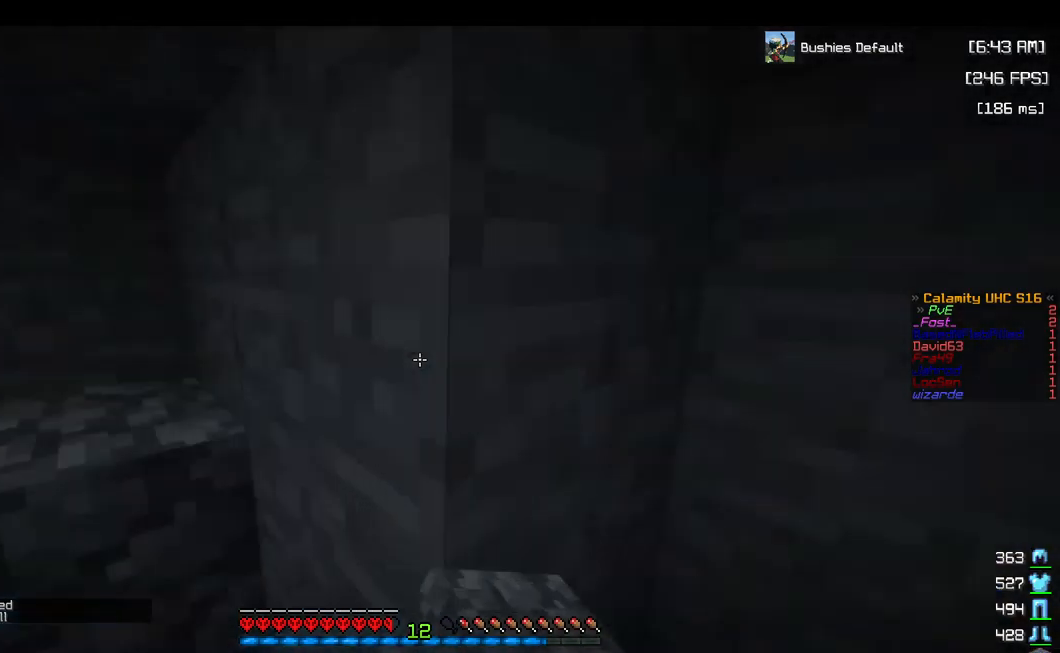
{"keys": ["s"], "mouse": [], "events": [[67, "s", "down"], [250, "a", "up"]]}
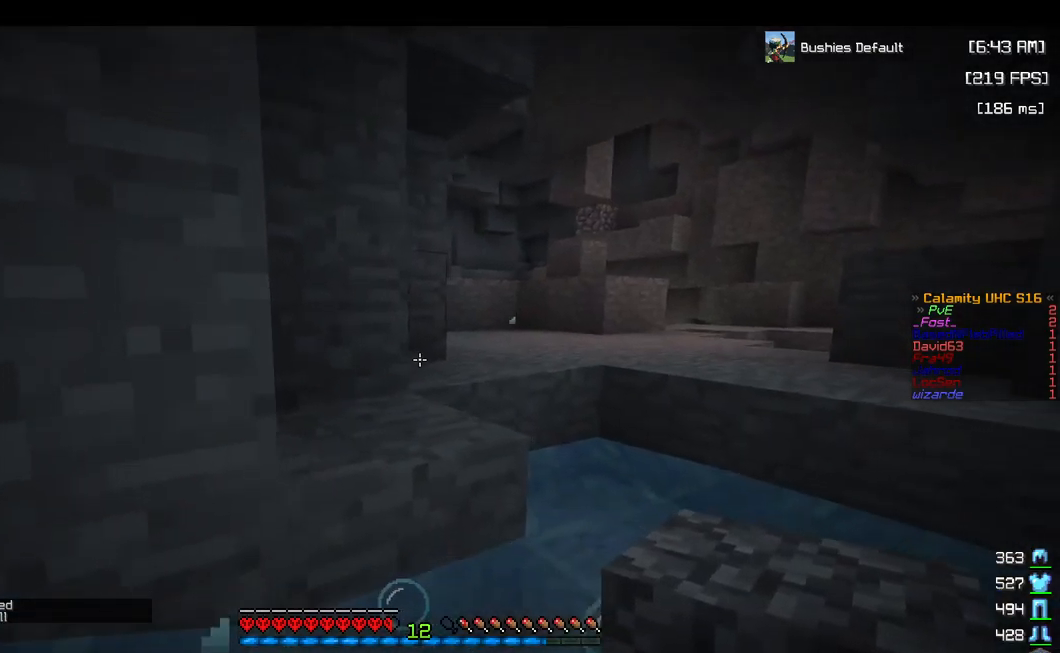
{"keys": [], "mouse": [], "events": [[384, "s", "up"]]}
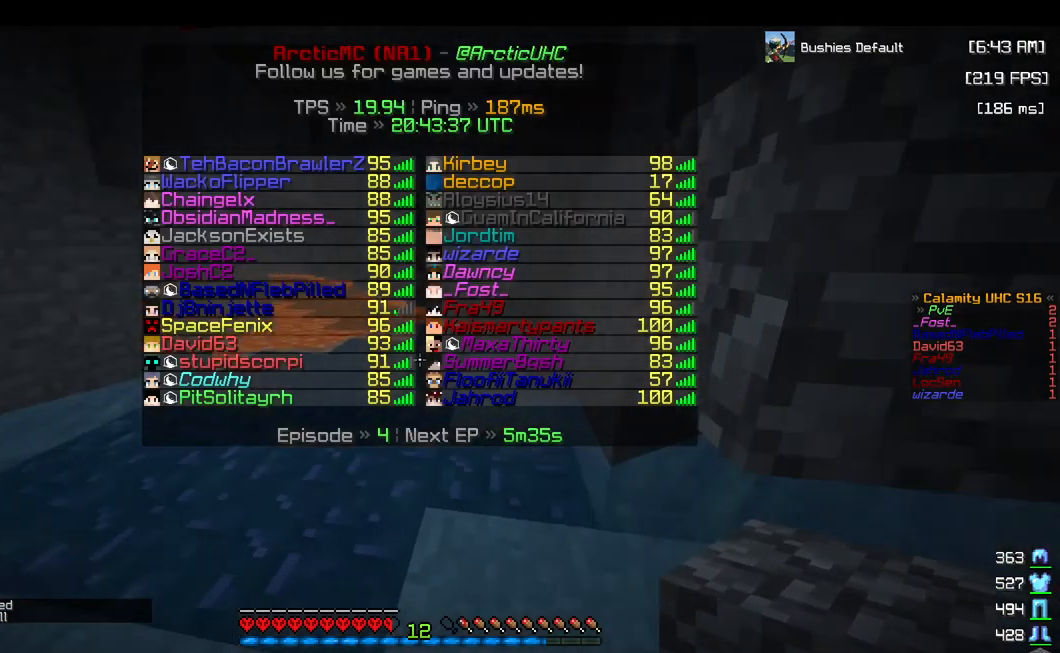
{"keys": ["w"], "mouse": [], "events": [[17, "w", "down"]]}
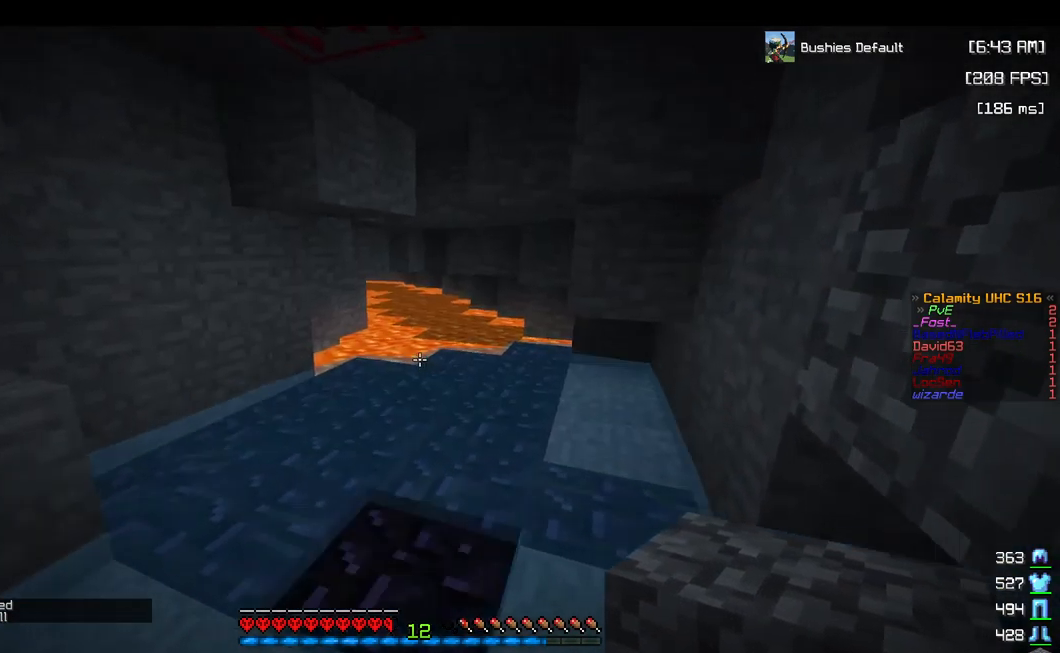
{"keys": ["w"], "mouse": [], "events": []}
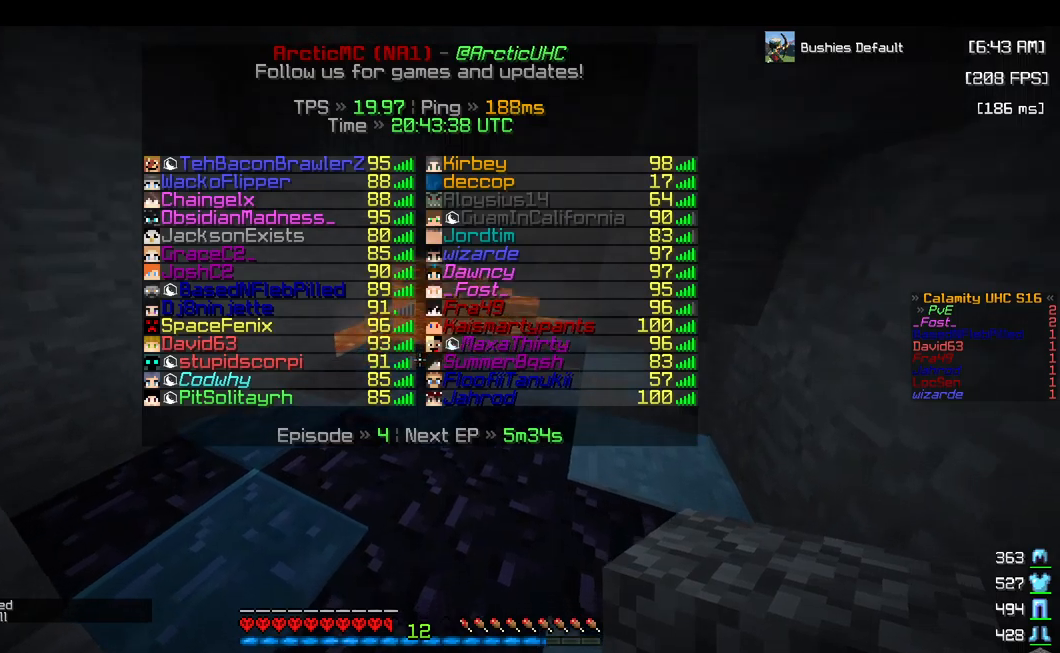
{"keys": ["d", "w"], "mouse": [], "events": [[150, "mouse_right", "down"], [283, "mouse_right", "up"], [500, "d", "down"]]}
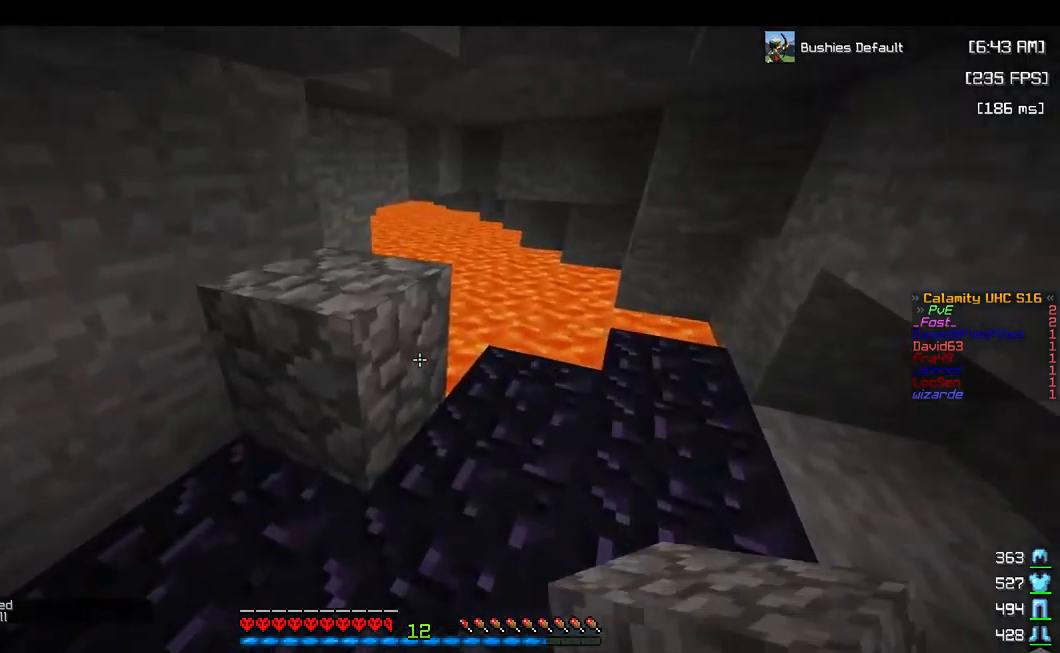
{"keys": ["space", "w"], "mouse": [], "events": [[250, "d", "up"], [483, "space", "down"]]}
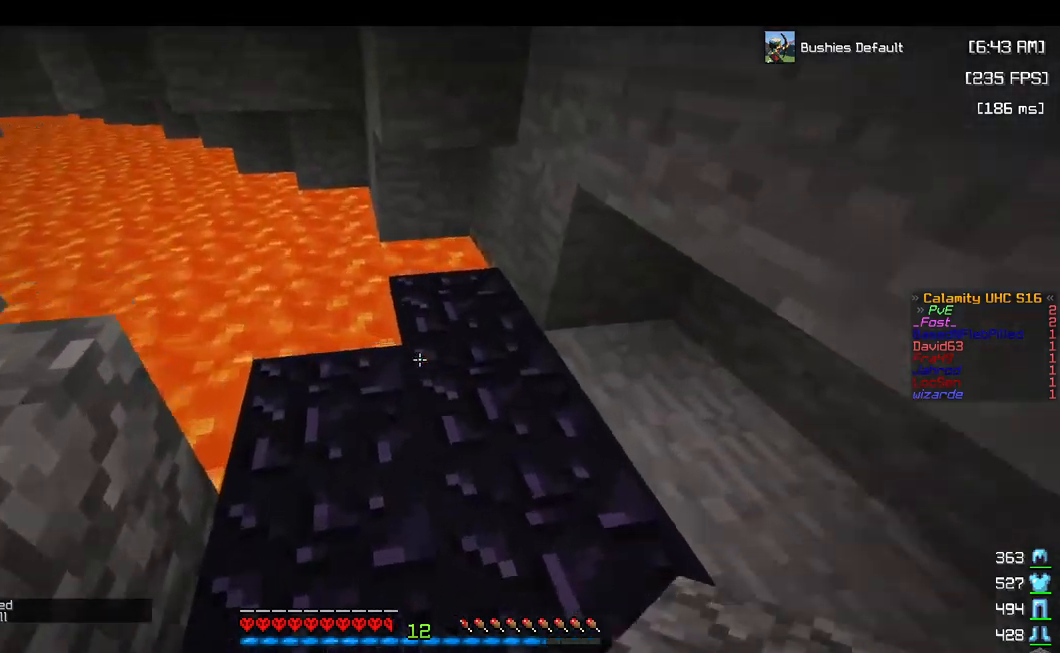
{"keys": ["d"], "mouse": [], "events": [[17, "space", "up"], [200, "mouse_right", "down"], [317, "d", "down"], [317, "mouse_right", "up"], [417, "w", "up"]]}
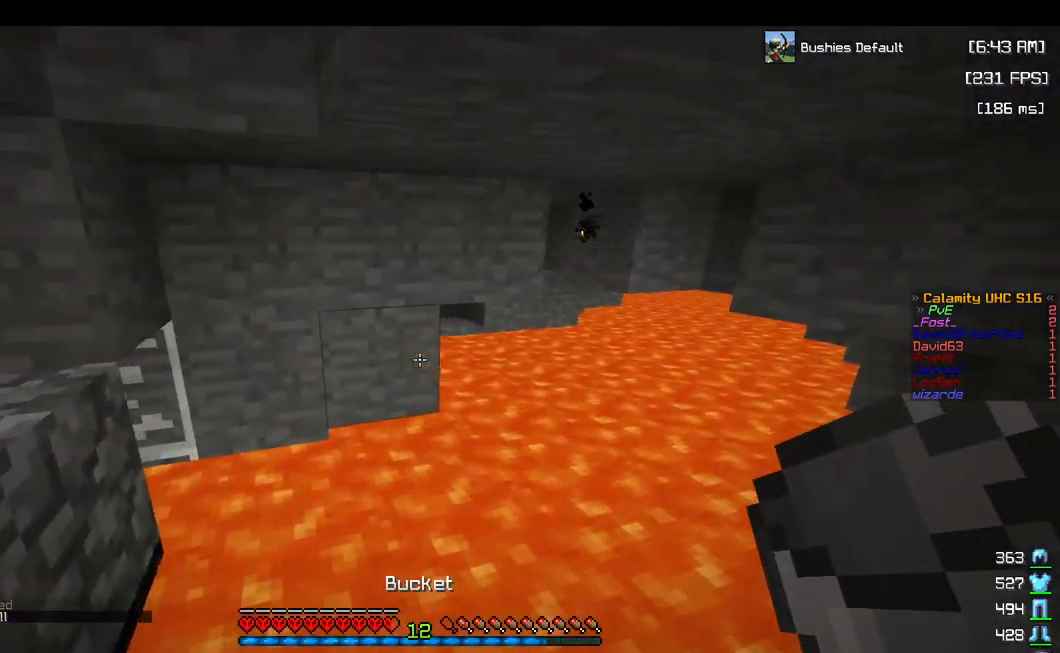
{"keys": ["a", "w"], "mouse": [], "events": [[333, "d", "up"], [450, "w", "down"], [483, "a", "down"]]}
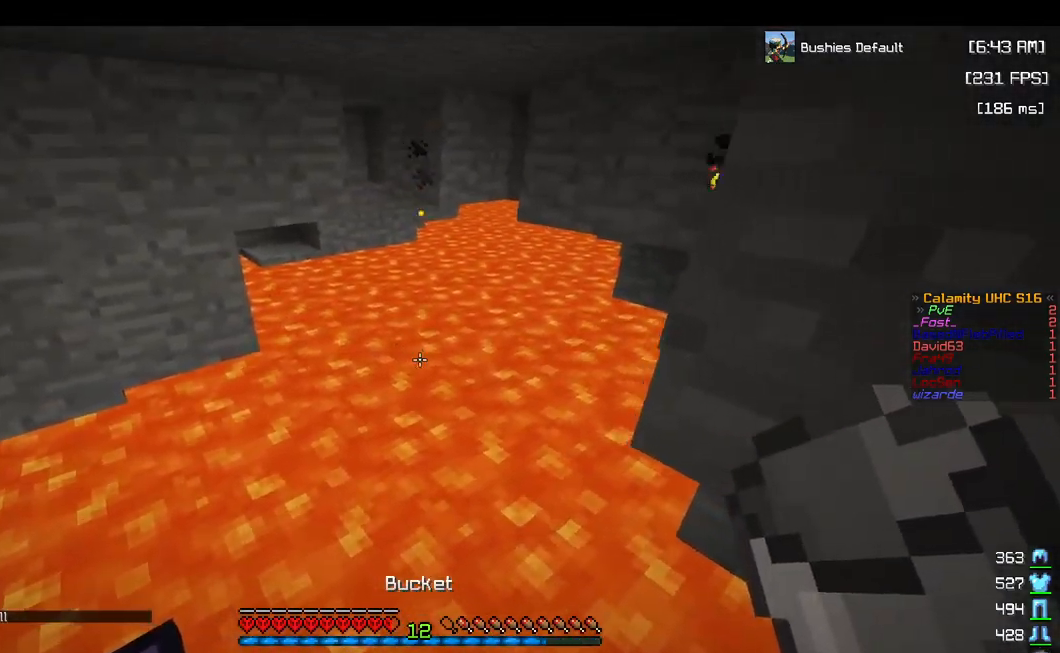
{"keys": [], "mouse": [], "events": [[167, "w", "up"], [283, "a", "up"]]}
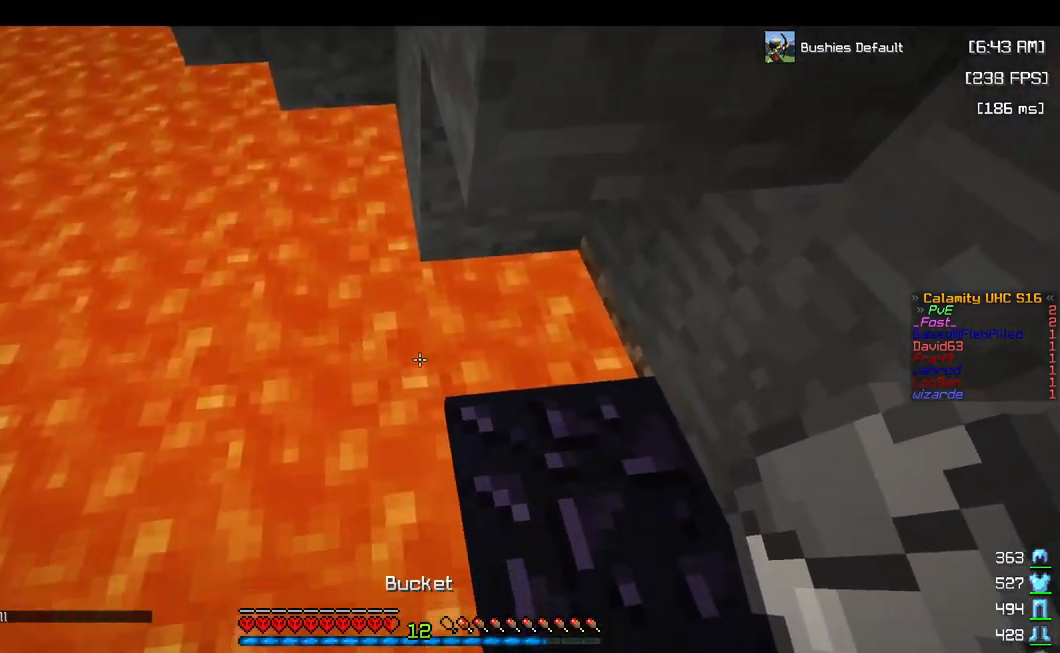
{"keys": [], "mouse": [], "events": [[367, "mouse_right", "down"], [483, "mouse_right", "up"]]}
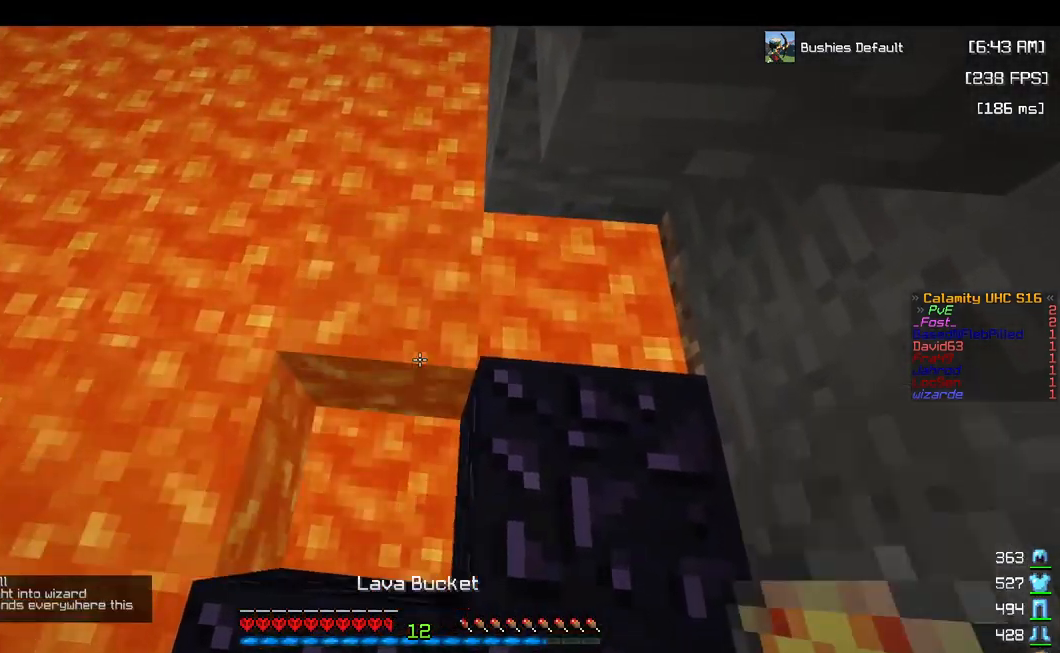
{"keys": [], "mouse": [], "events": []}
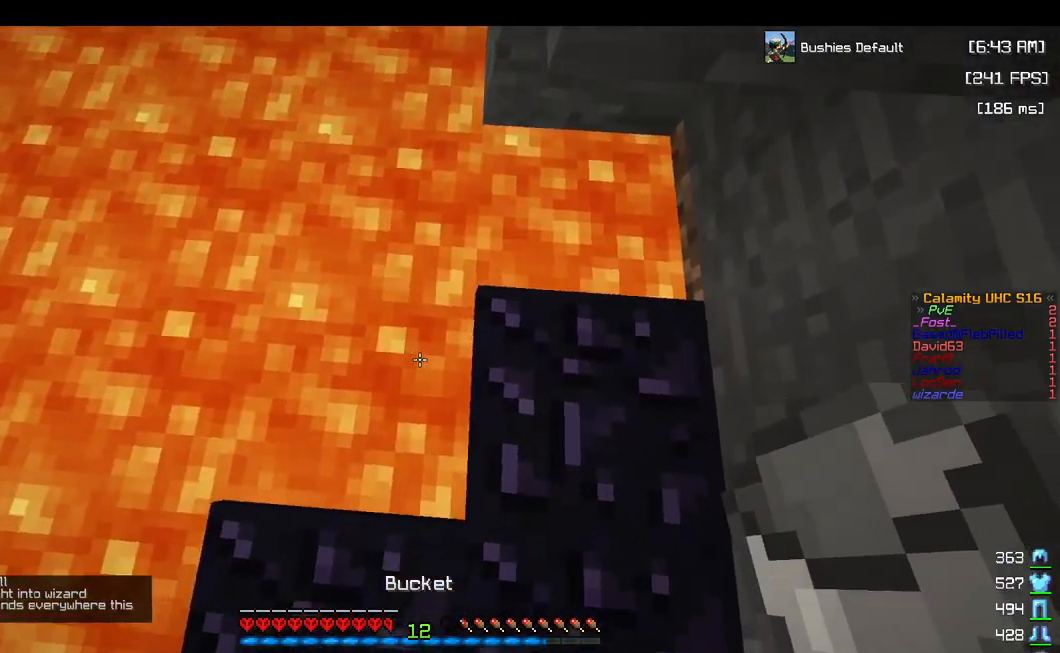
{"keys": ["w"], "mouse": [], "events": [[183, "d", "down"], [383, "w", "down"], [483, "d", "up"]]}